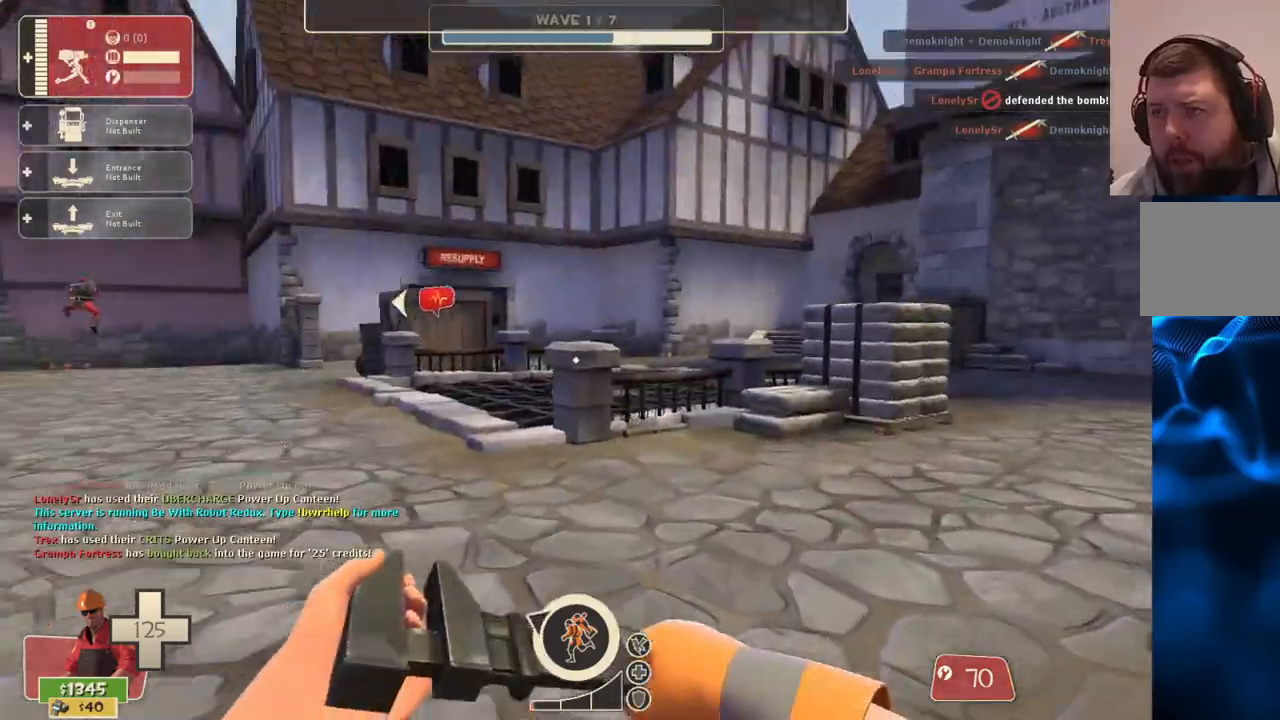
Gameplay with a controller (PlayStation layout); each line is a JSON object with the inputs held at the frame after it. "events" lists button and stick changes between this image and that frame as [ms after this image, input, new state], when the widget could be followed in between.
{"buttons": [], "left_stick": "up", "right_stick": "right", "events": [[33, "right_stick", "right"]]}
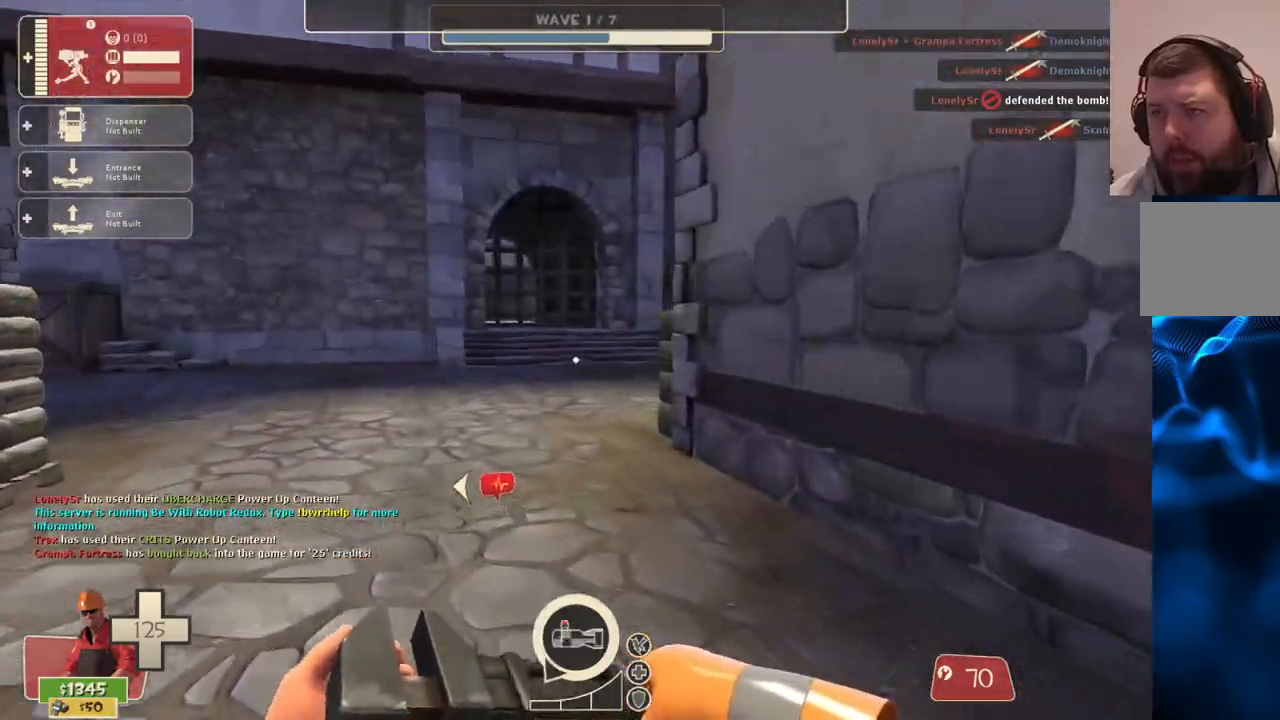
{"buttons": [], "left_stick": "up-left", "right_stick": "right", "events": [[67, "left_stick", "up-left"]]}
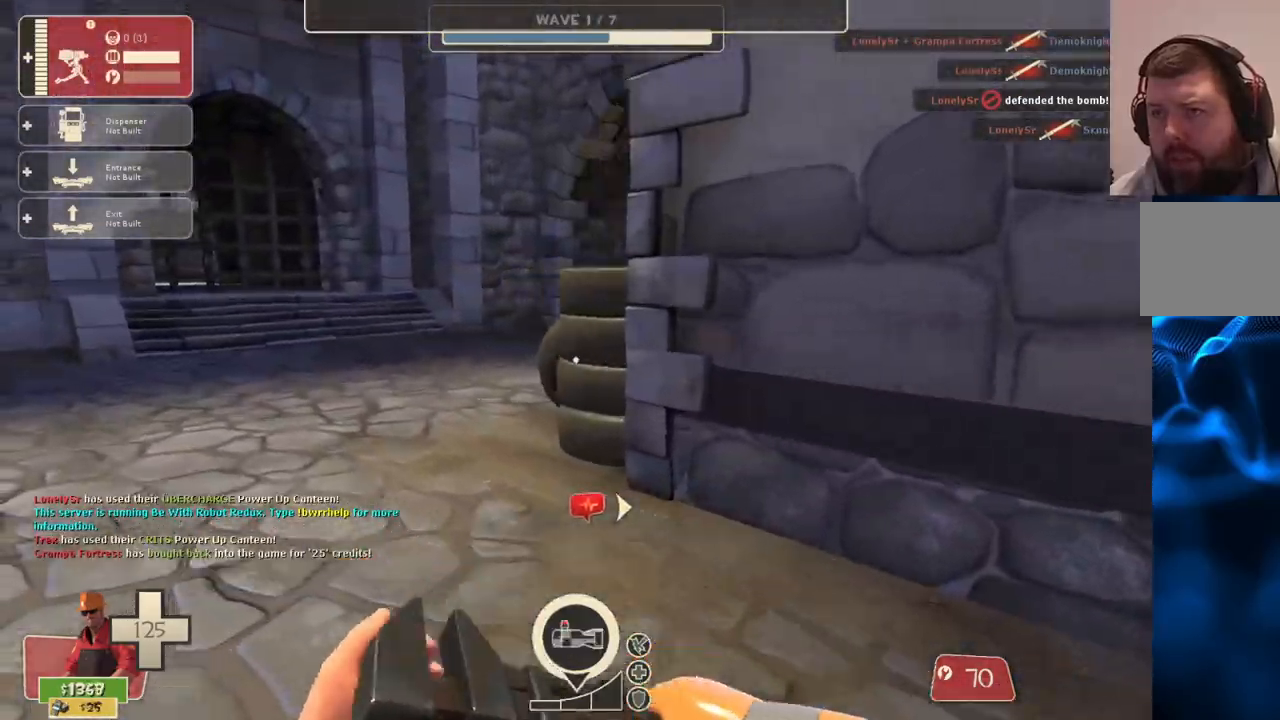
{"buttons": [], "left_stick": "up-left", "right_stick": "right", "events": []}
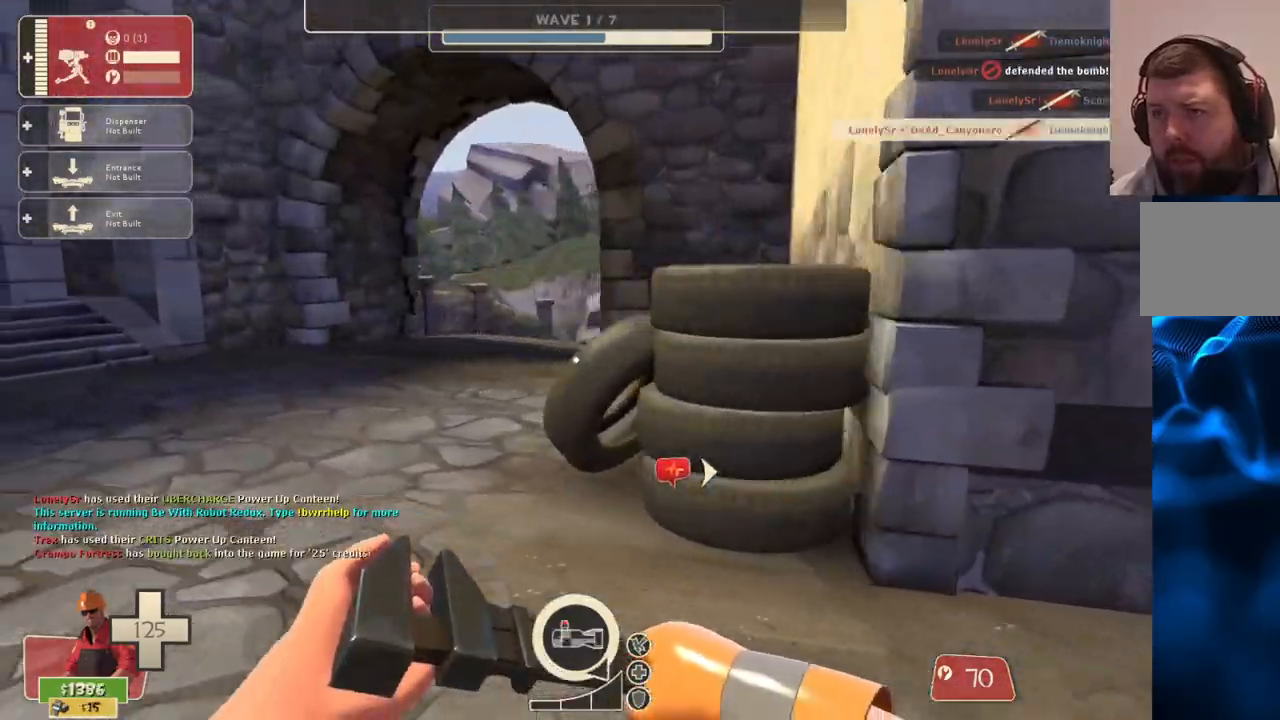
{"buttons": [], "left_stick": "right", "right_stick": "right", "events": [[317, "left_stick", "center"], [417, "left_stick", "right"]]}
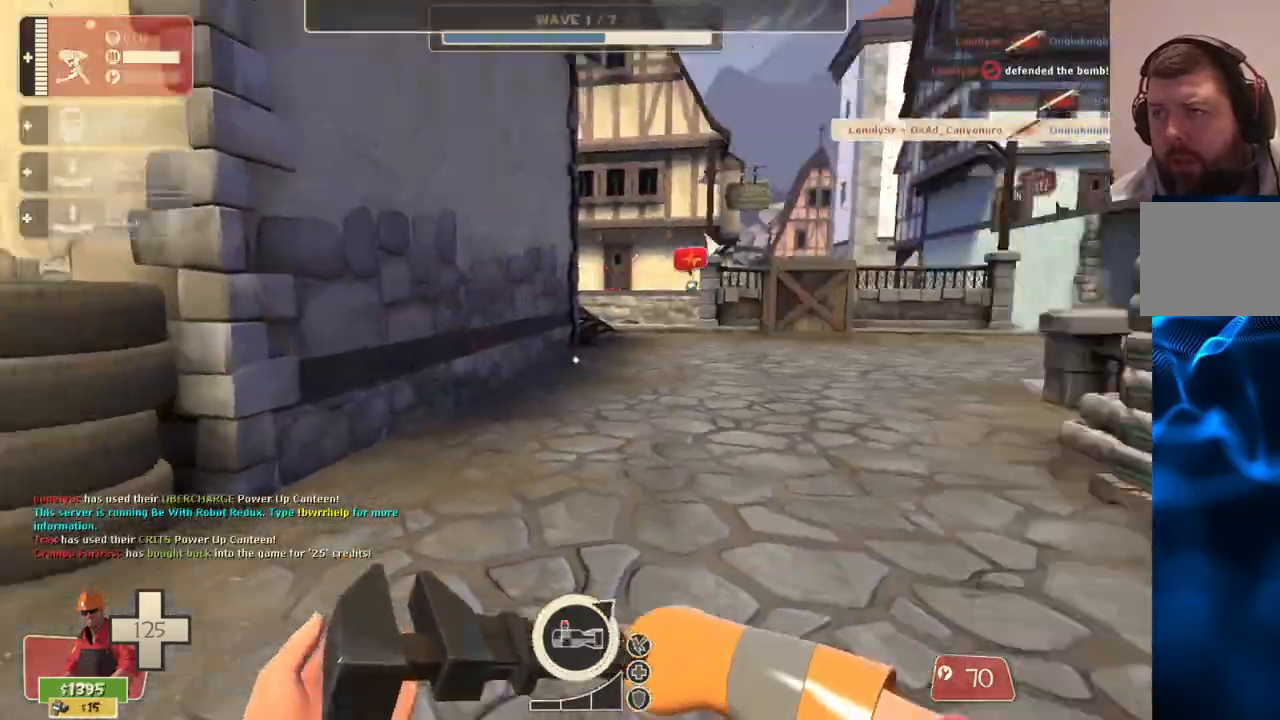
{"buttons": [], "left_stick": "up-right", "right_stick": "right", "events": [[100, "left_stick", "up-right"], [100, "right_stick", "center"], [200, "right_stick", "right"]]}
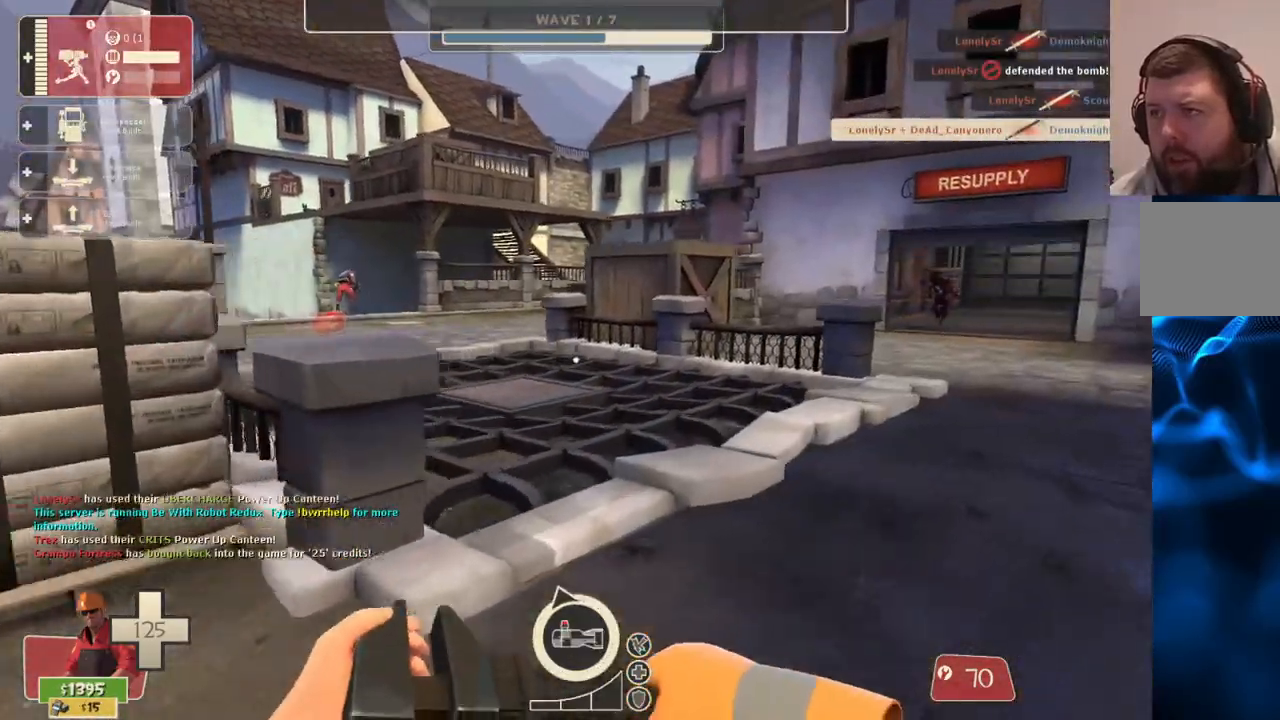
{"buttons": [], "left_stick": "up", "right_stick": "right", "events": [[283, "left_stick", "up"]]}
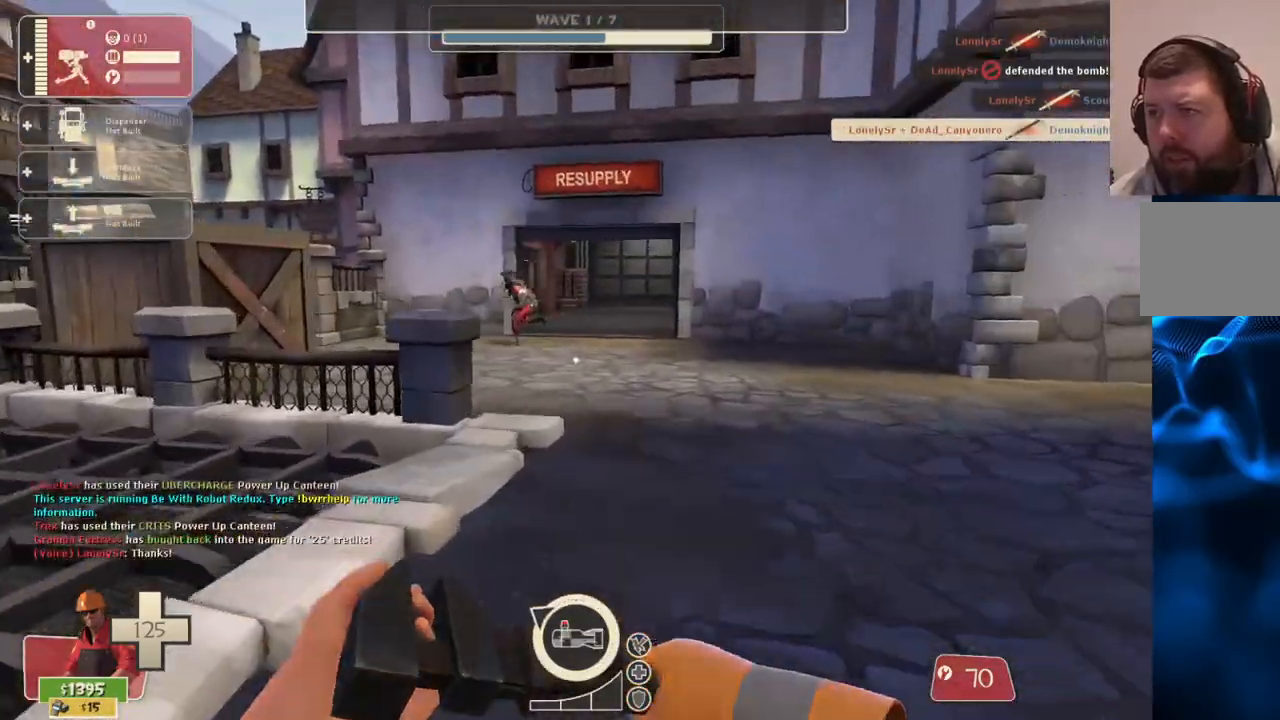
{"buttons": [], "left_stick": "up", "right_stick": "center", "events": [[233, "left_stick", "up-right"], [233, "right_stick", "center"], [283, "right_stick", "left"], [483, "right_stick", "center"], [500, "left_stick", "up"]]}
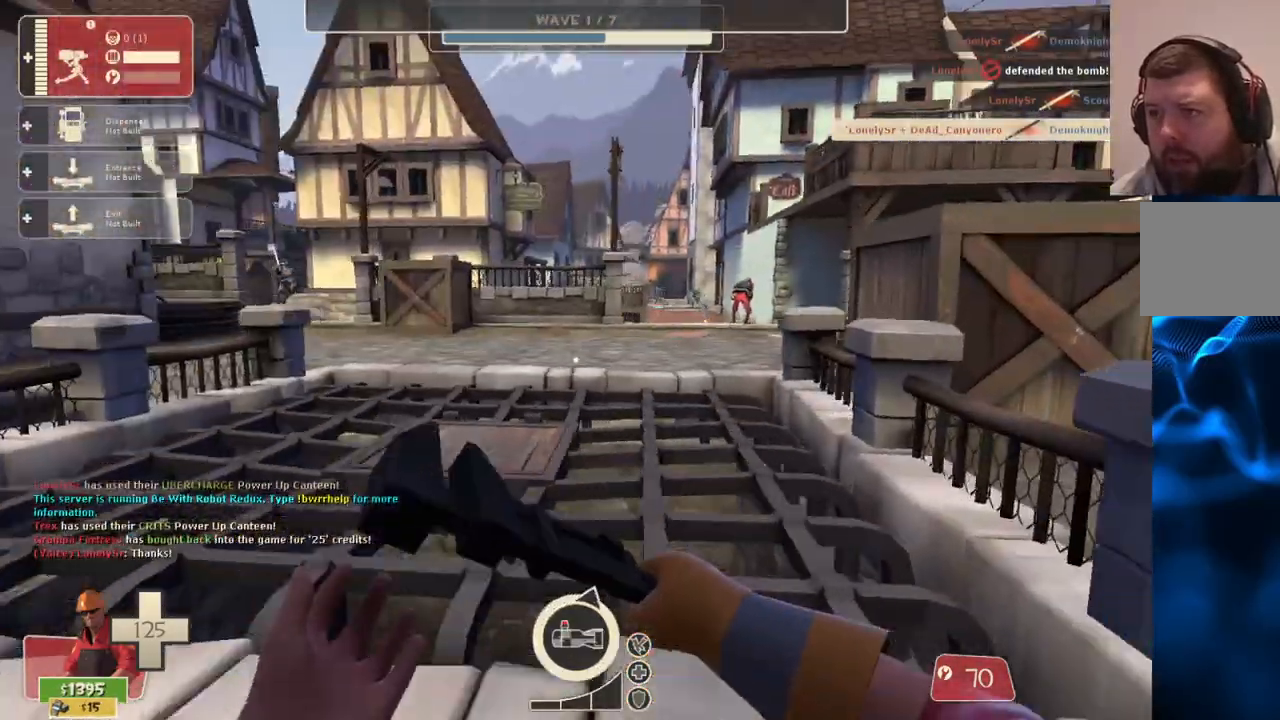
{"buttons": [], "left_stick": "up", "right_stick": "up", "events": [[133, "right_stick", "up"]]}
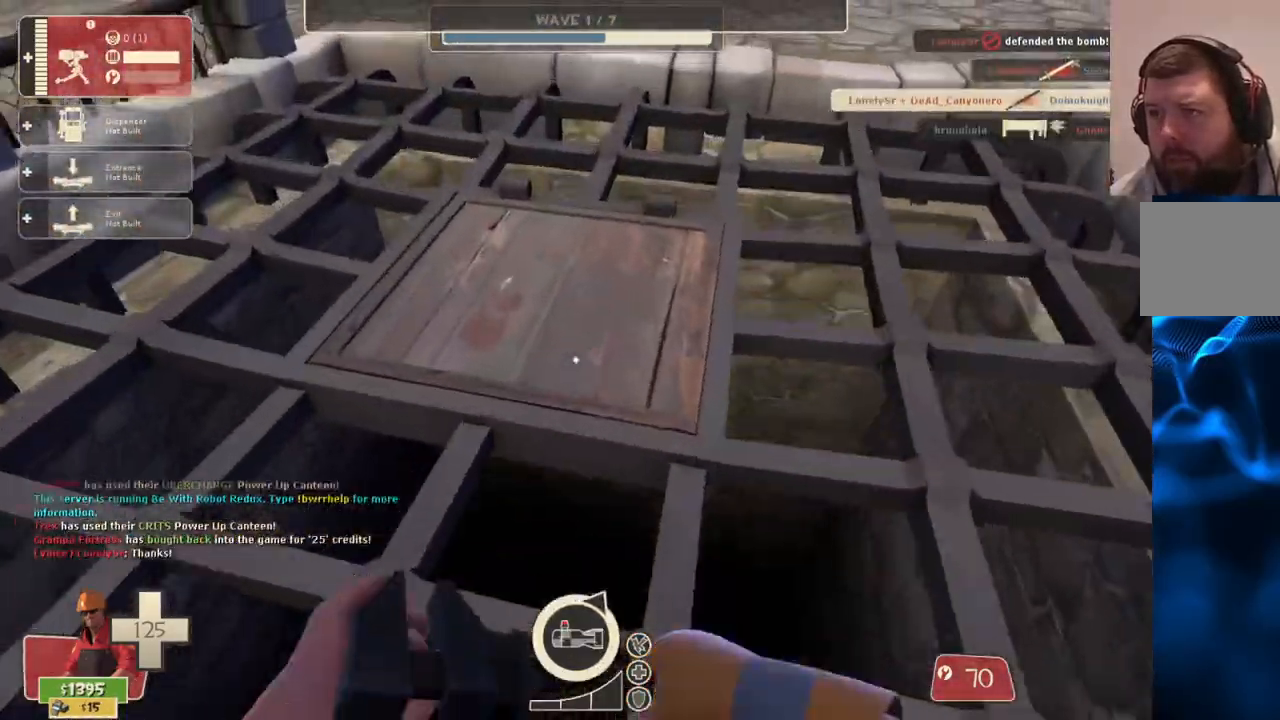
{"buttons": [], "left_stick": "up", "right_stick": "center", "events": [[200, "right_stick", "down"], [350, "right_stick", "center"]]}
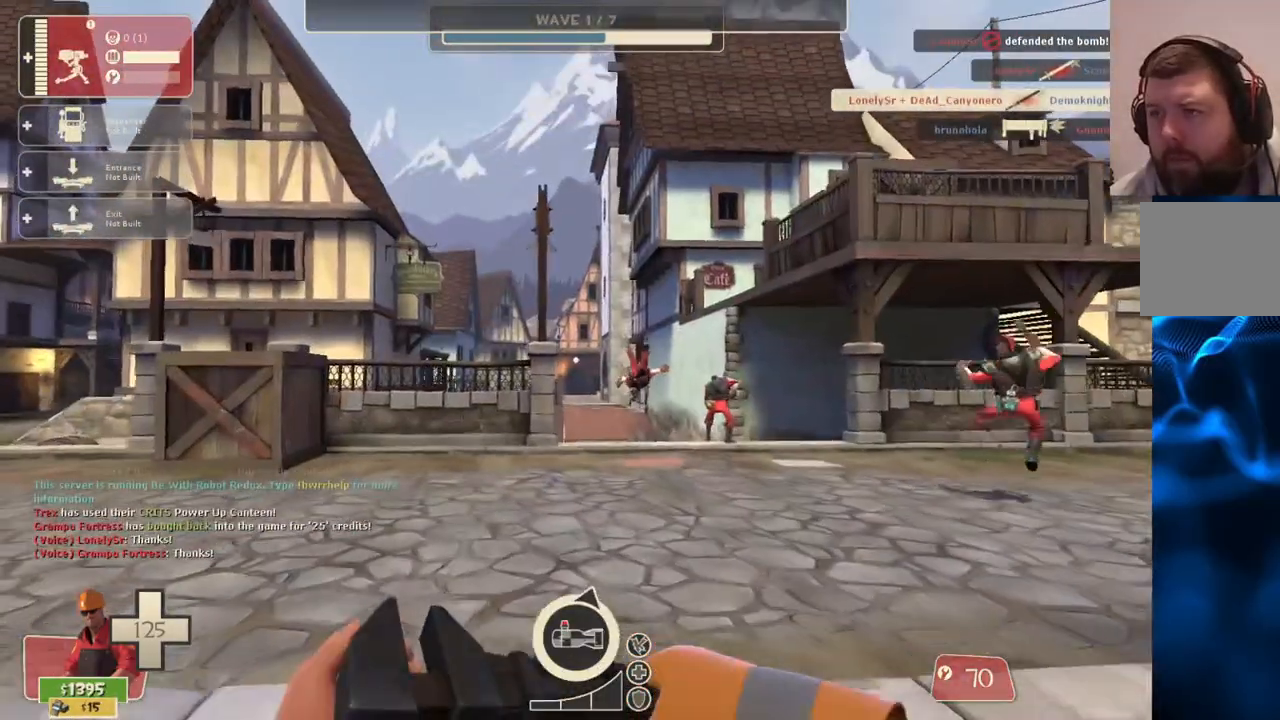
{"buttons": [], "left_stick": "up", "right_stick": "right", "events": [[200, "right_stick", "right"], [350, "right_stick", "center"], [500, "right_stick", "right"]]}
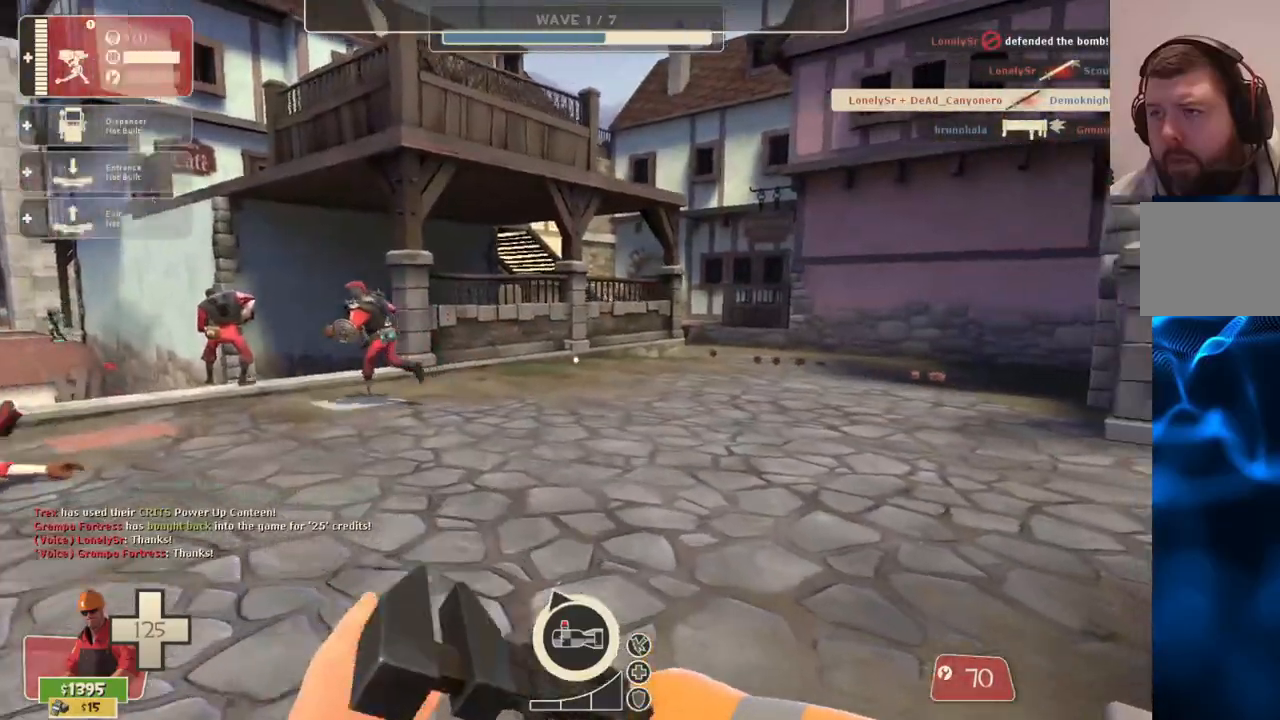
{"buttons": [], "left_stick": "up", "right_stick": "center", "events": [[100, "right_stick", "center"]]}
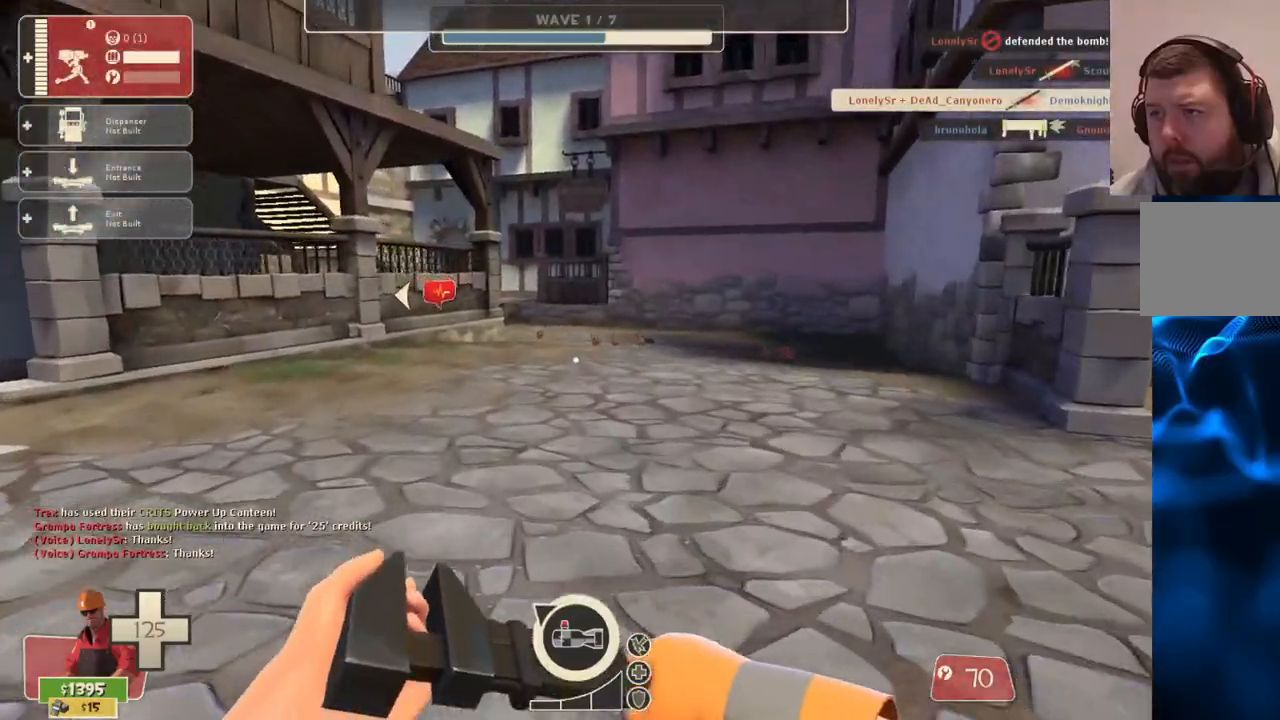
{"buttons": [], "left_stick": "up", "right_stick": "center", "events": []}
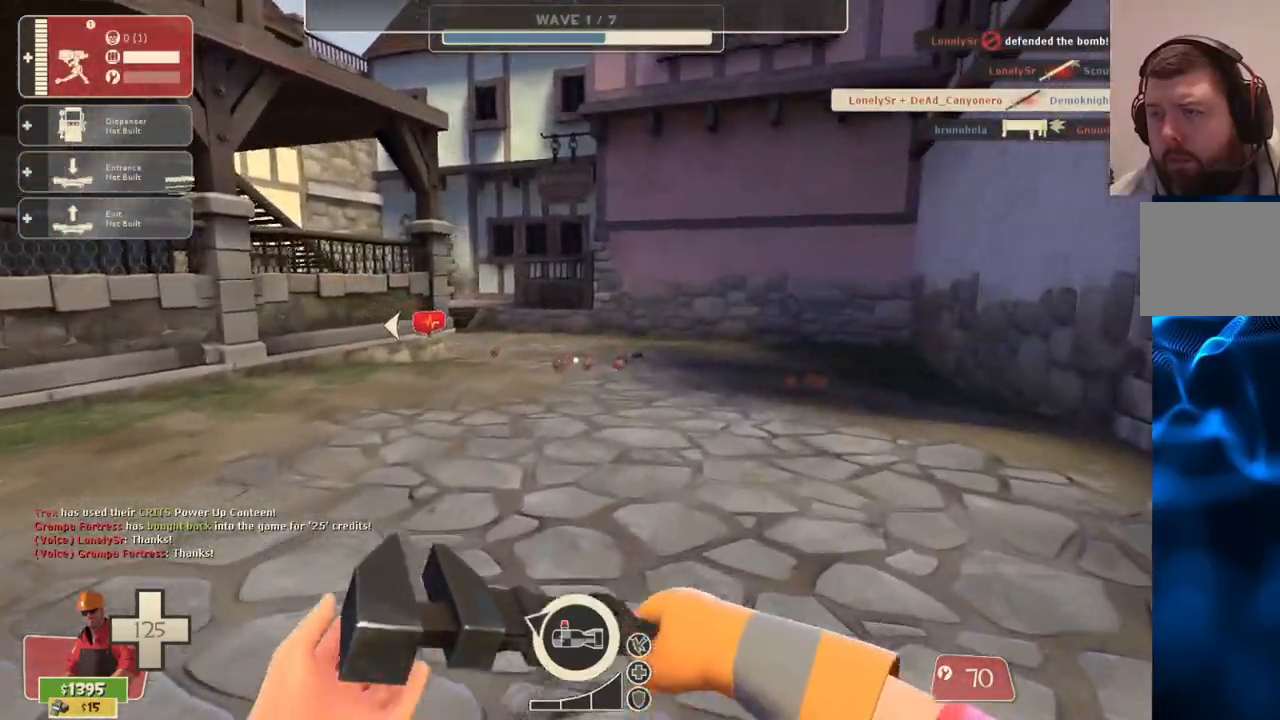
{"buttons": [], "left_stick": "up", "right_stick": "up-left", "events": [[500, "right_stick", "up-left"]]}
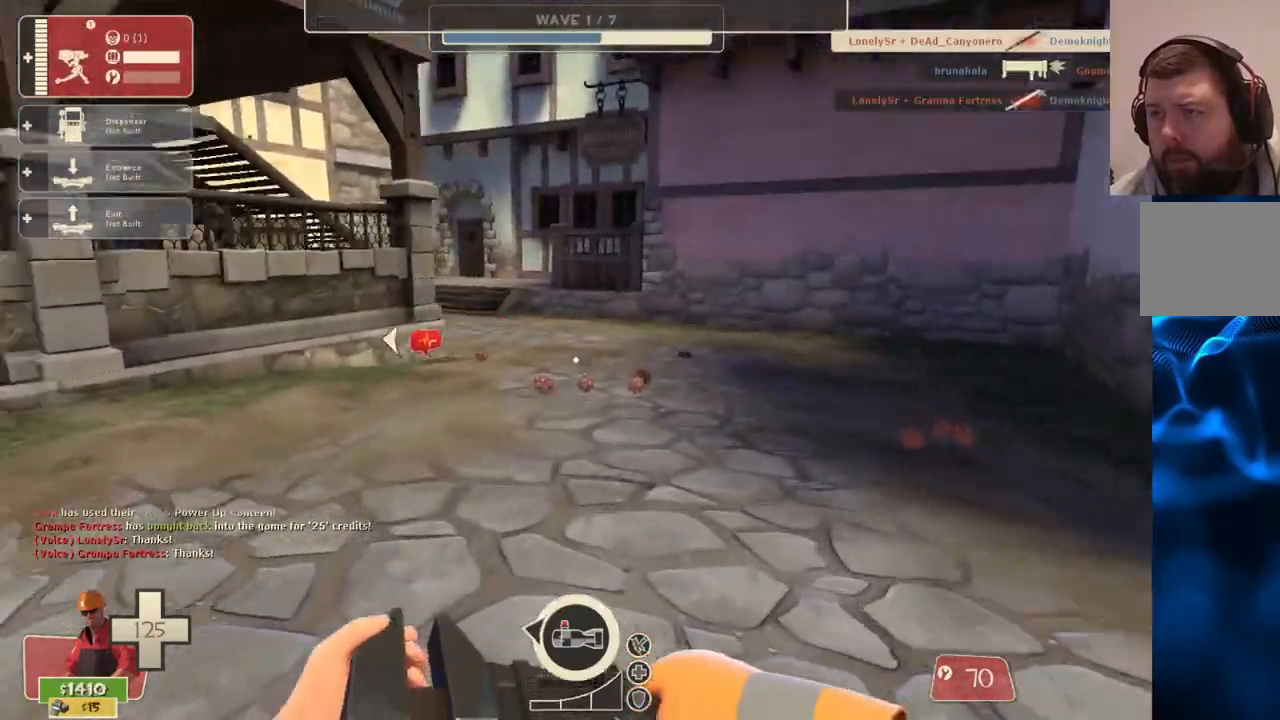
{"buttons": [], "left_stick": "up-right", "right_stick": "center", "events": [[17, "right_stick", "left"], [100, "left_stick", "up-right"], [150, "right_stick", "center"]]}
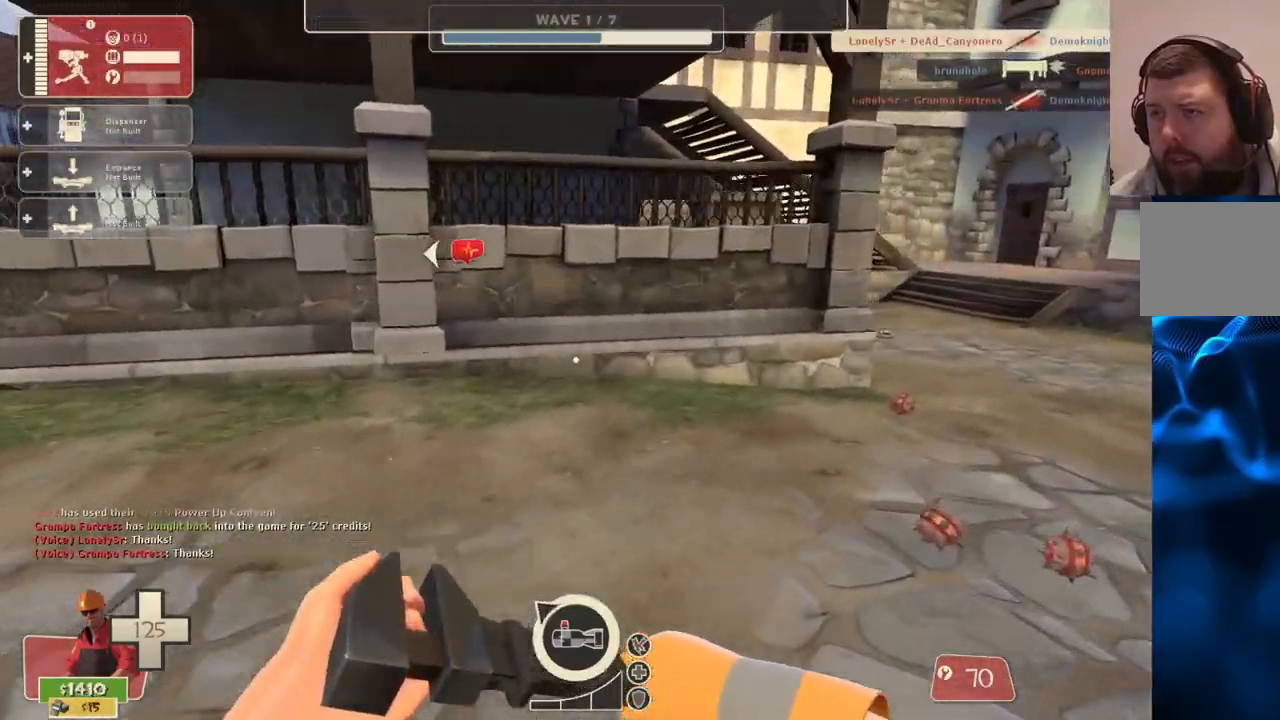
{"buttons": [], "left_stick": "up-right", "right_stick": "center", "events": [[133, "right_stick", "right"], [233, "right_stick", "center"]]}
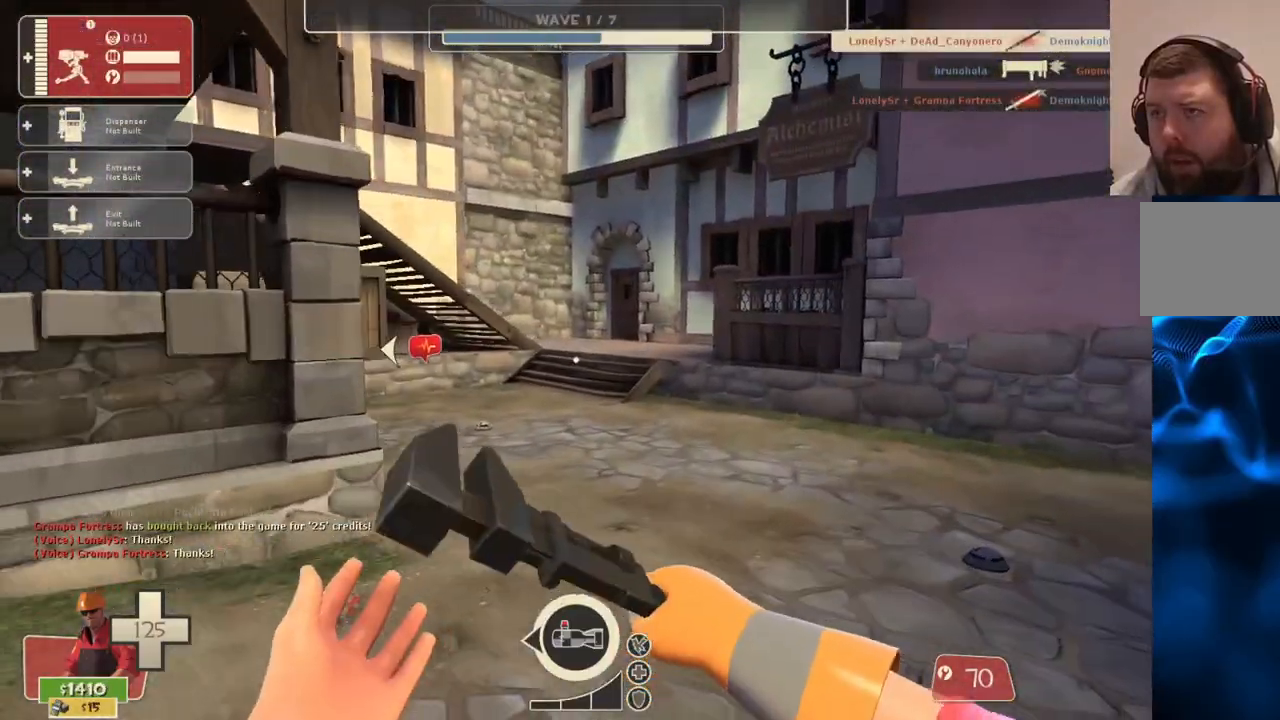
{"buttons": [], "left_stick": "up", "right_stick": "center", "events": [[233, "left_stick", "up"]]}
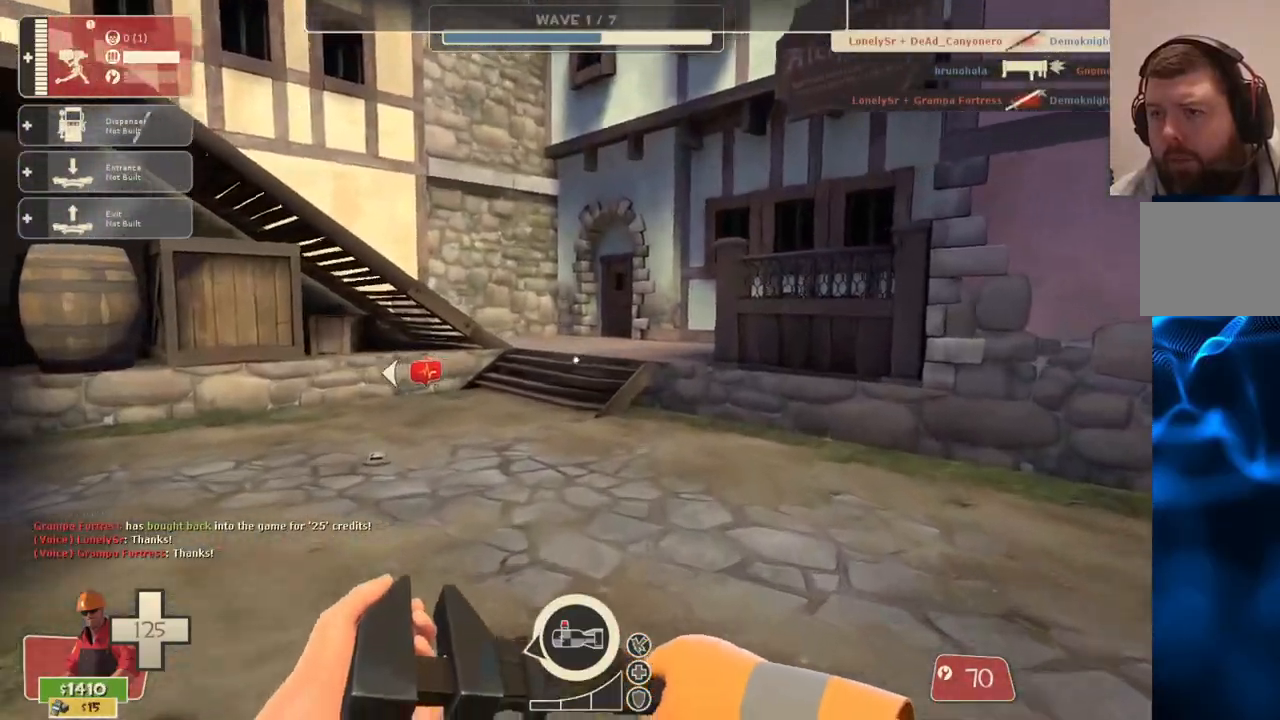
{"buttons": [], "left_stick": "up-right", "right_stick": "center", "events": [[17, "right_stick", "left"], [67, "left_stick", "up-right"], [217, "right_stick", "center"]]}
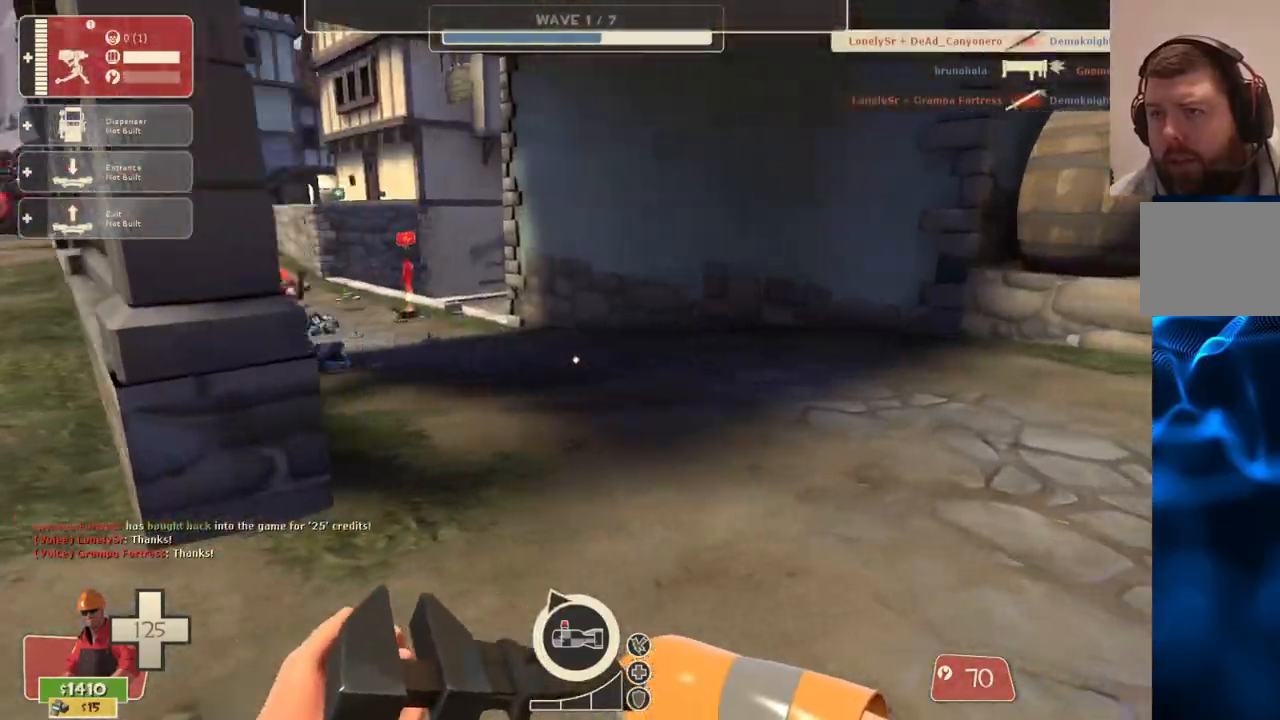
{"buttons": [], "left_stick": "up-right", "right_stick": "center", "events": [[433, "right_stick", "right"], [500, "right_stick", "center"]]}
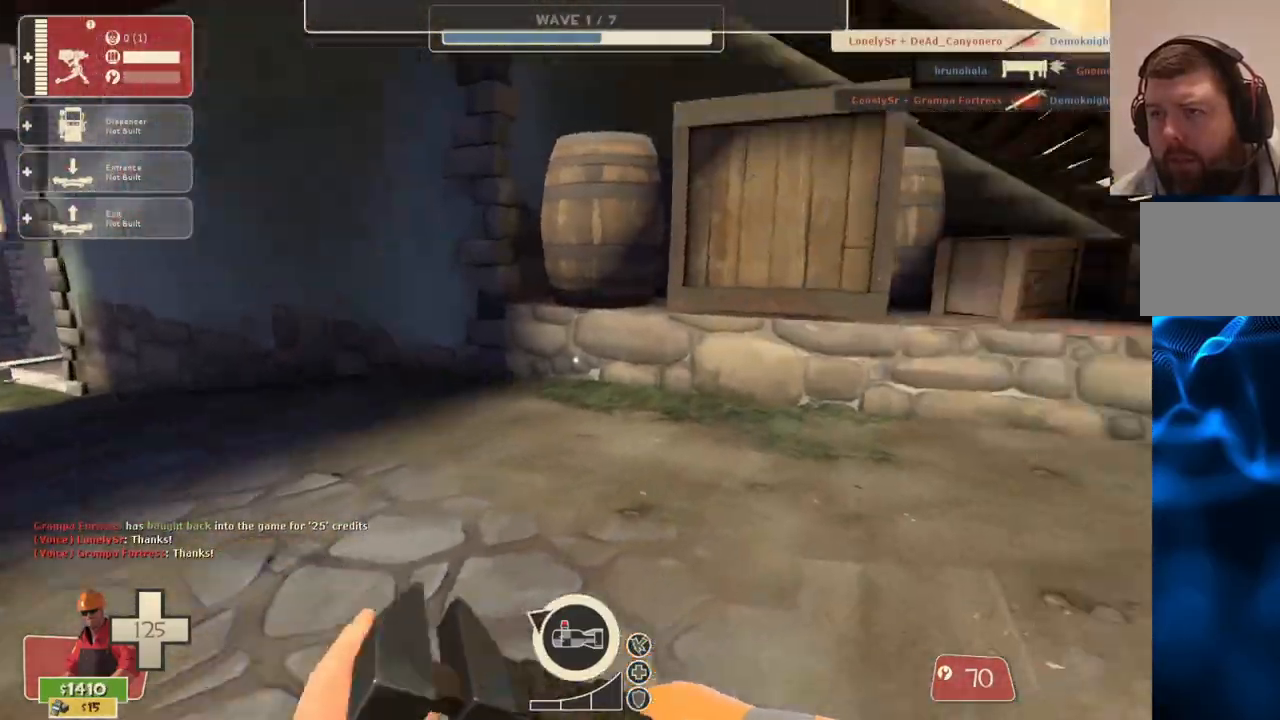
{"buttons": [], "left_stick": "down", "right_stick": "center", "events": [[50, "right_stick", "left"], [167, "left_stick", "down-right"], [200, "right_stick", "center"], [217, "left_stick", "down"]]}
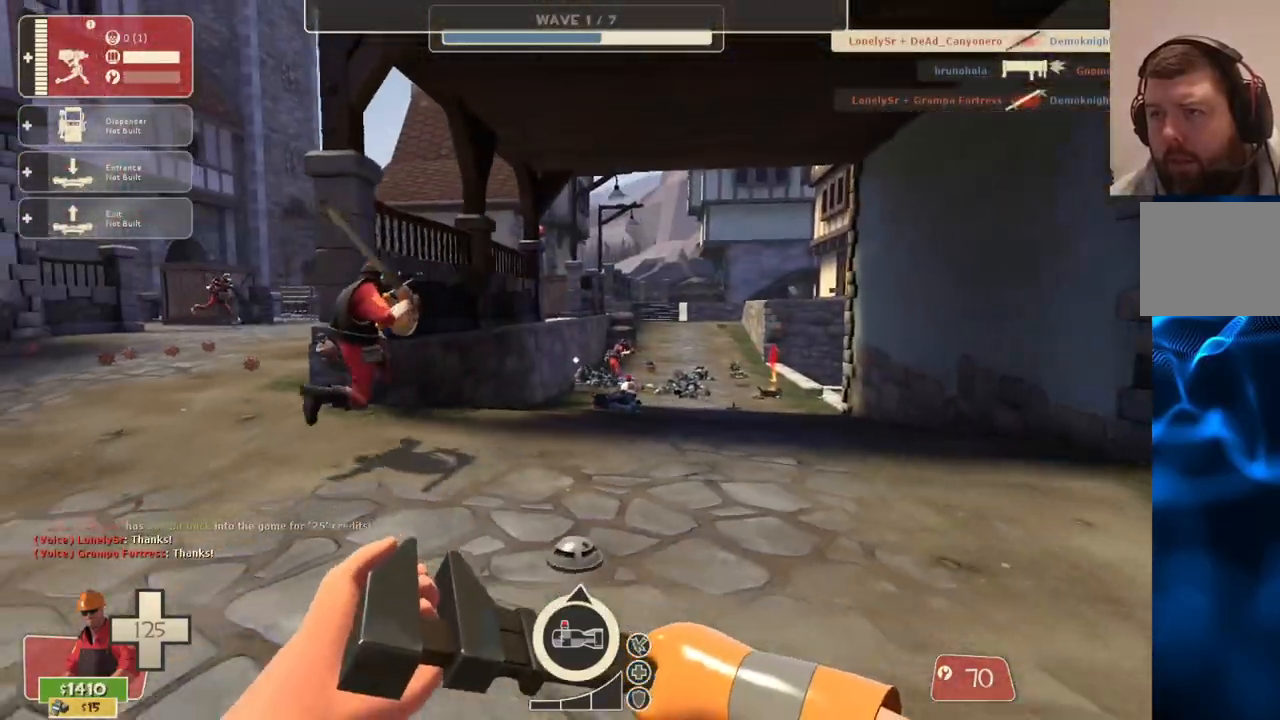
{"buttons": [], "left_stick": "down-right", "right_stick": "right", "events": [[483, "right_stick", "right"], [500, "left_stick", "down-right"]]}
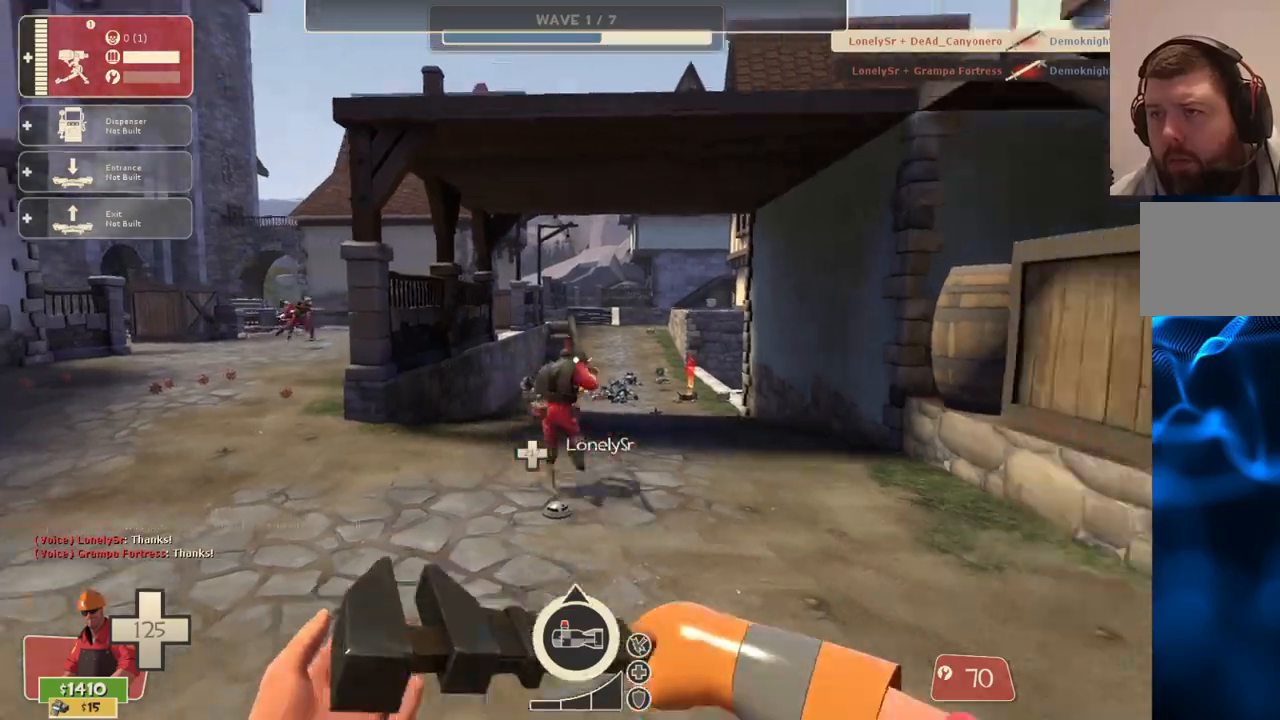
{"buttons": [], "left_stick": "up-right", "right_stick": "right", "events": [[217, "left_stick", "up-right"]]}
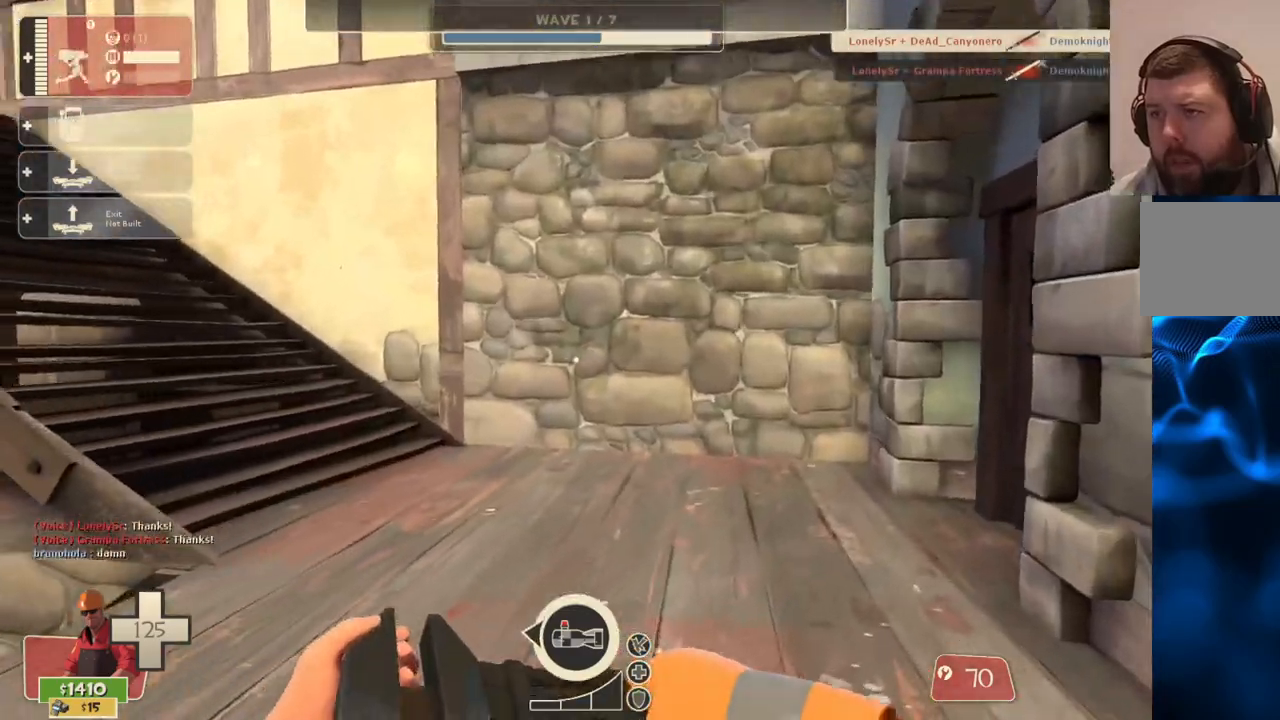
{"buttons": [], "left_stick": "up-right", "right_stick": "left", "events": [[17, "right_stick", "left"]]}
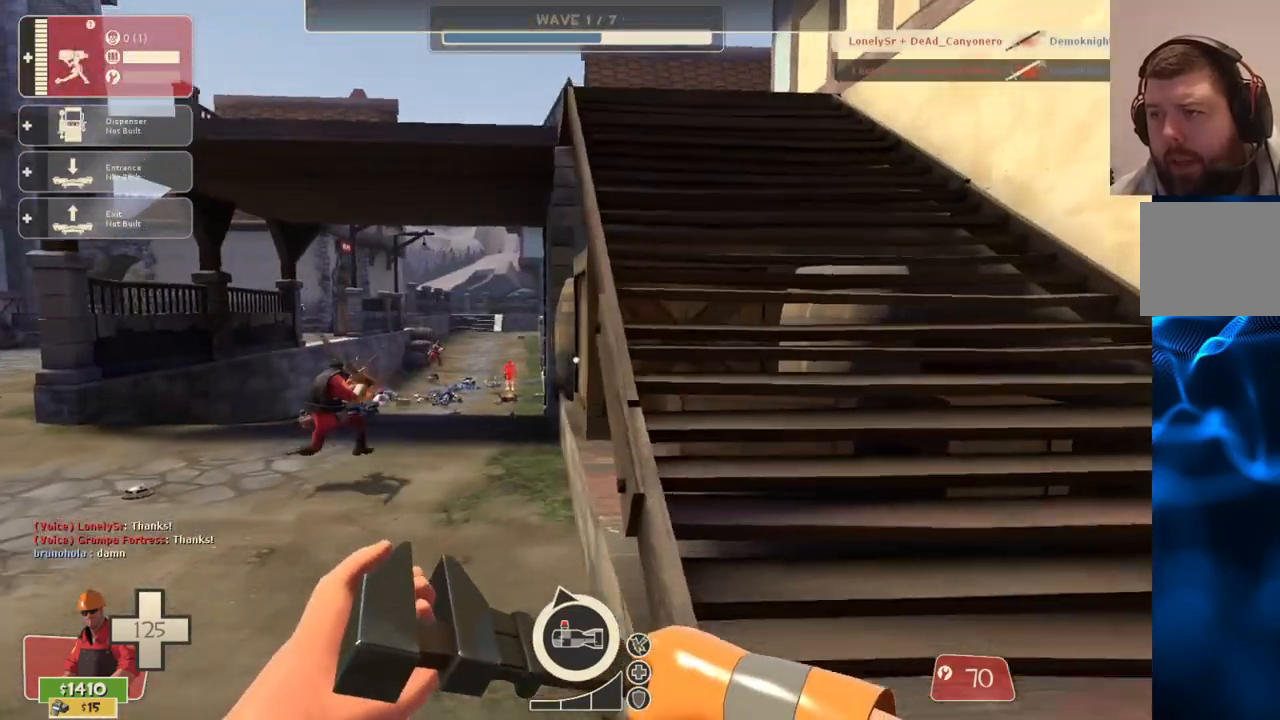
{"buttons": [], "left_stick": "up", "right_stick": "center", "events": [[150, "right_stick", "center"], [167, "left_stick", "up"]]}
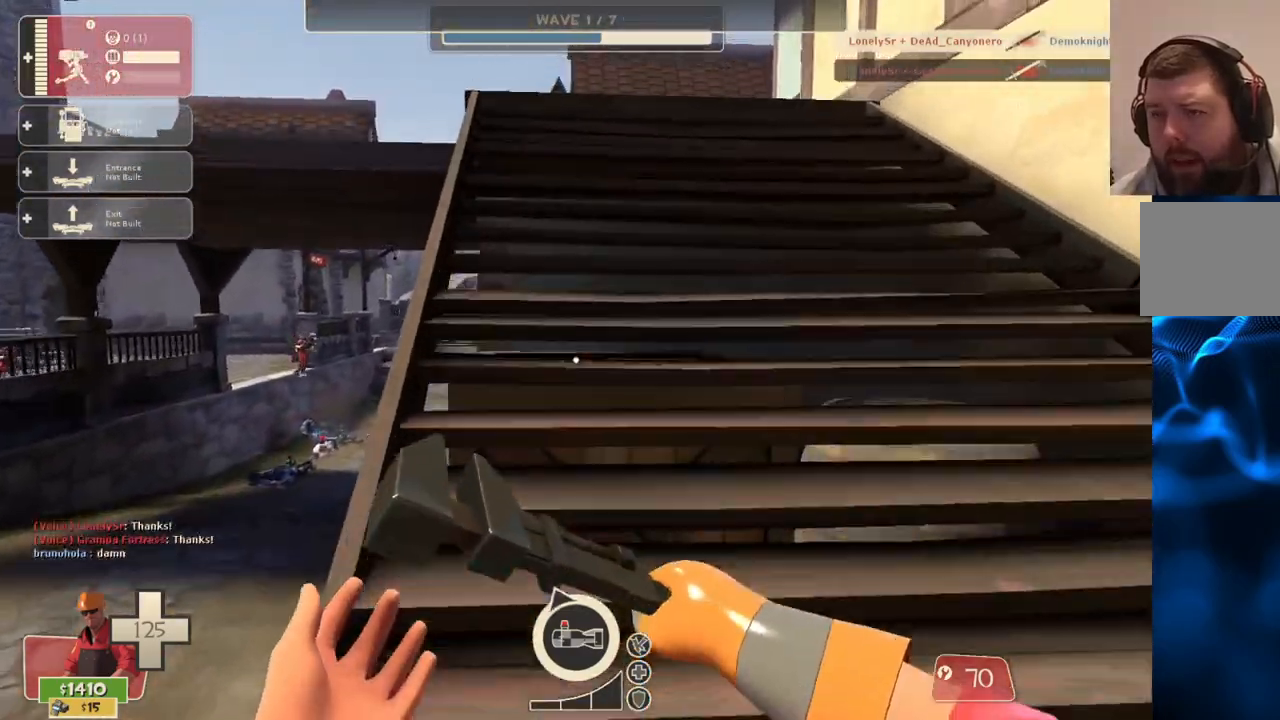
{"buttons": [], "left_stick": "up", "right_stick": "center", "events": []}
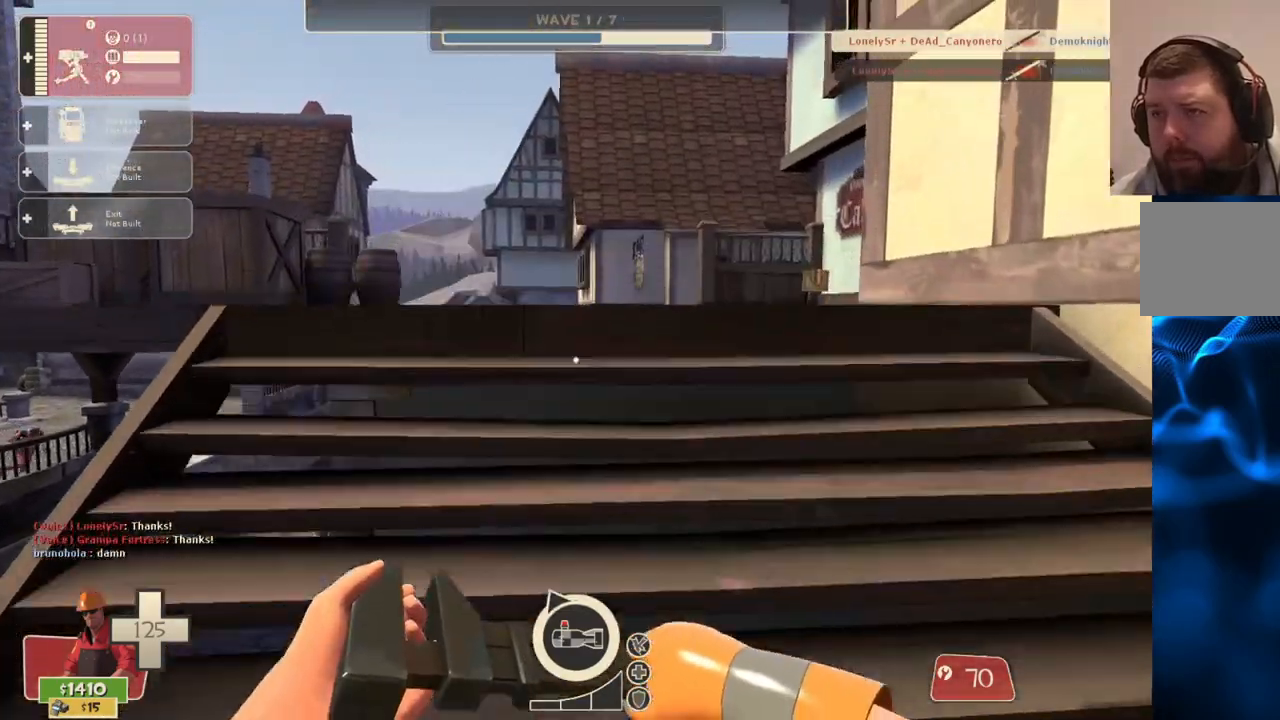
{"buttons": [], "left_stick": "up", "right_stick": "up-right", "events": [[500, "right_stick", "up-right"]]}
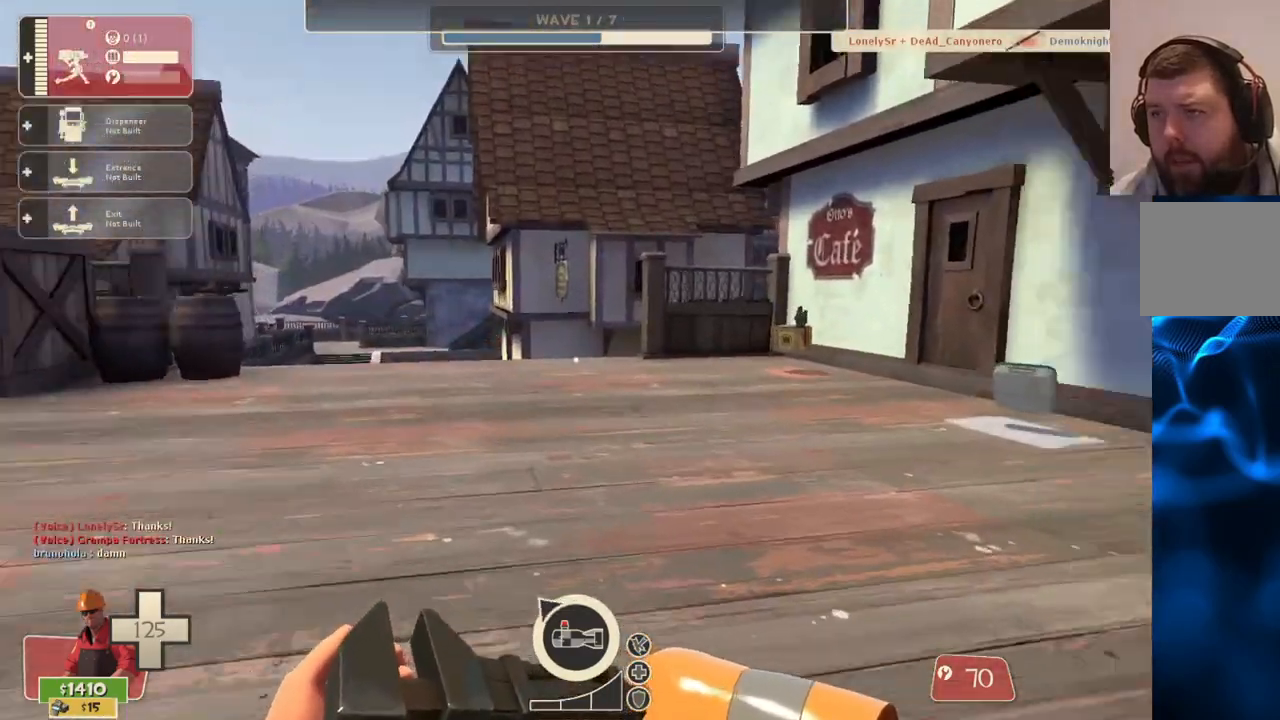
{"buttons": [], "left_stick": "up", "right_stick": "right", "events": [[117, "right_stick", "right"]]}
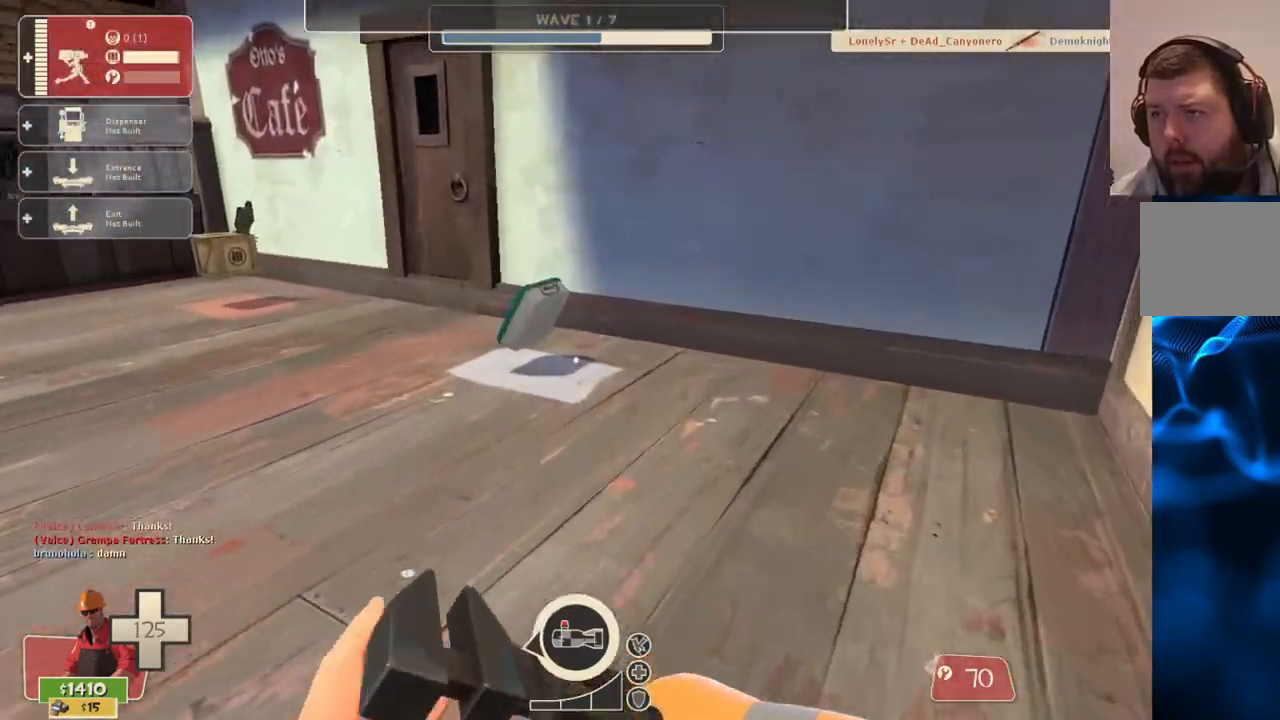
{"buttons": [], "left_stick": "up", "right_stick": "center", "events": [[83, "right_stick", "left"], [200, "right_stick", "center"]]}
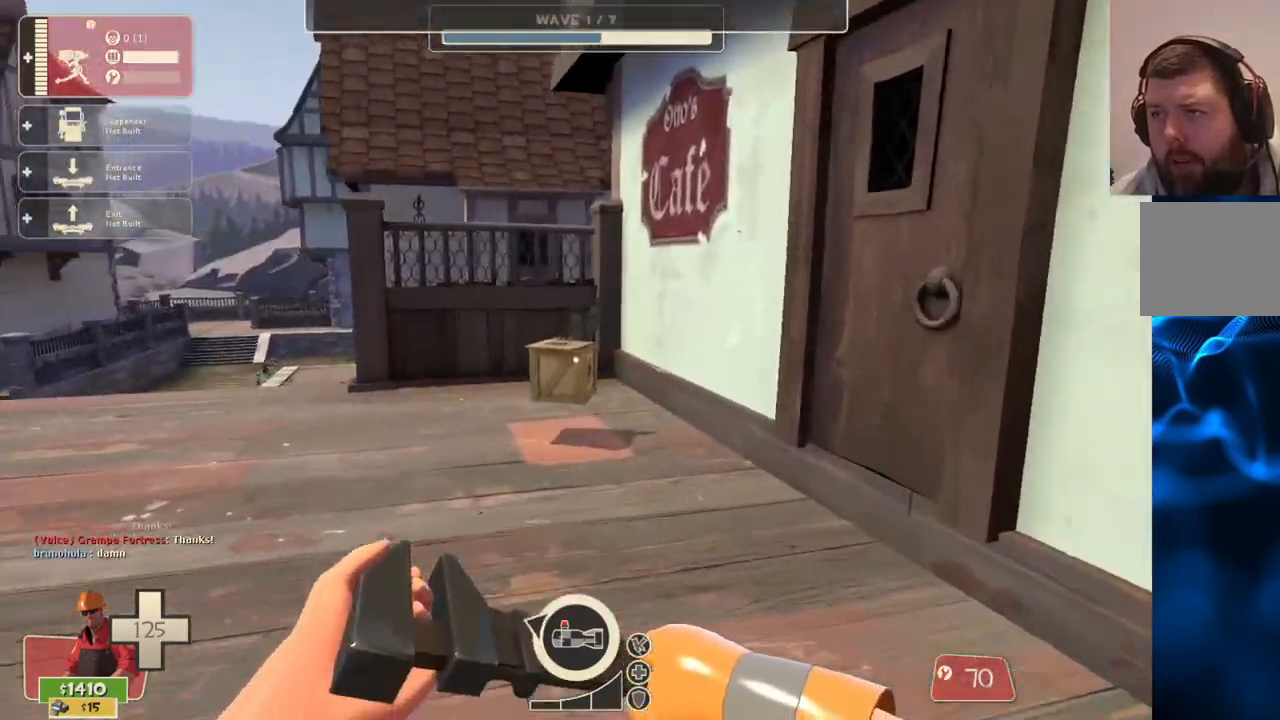
{"buttons": [], "left_stick": "center", "right_stick": "center", "events": [[467, "left_stick", "center"]]}
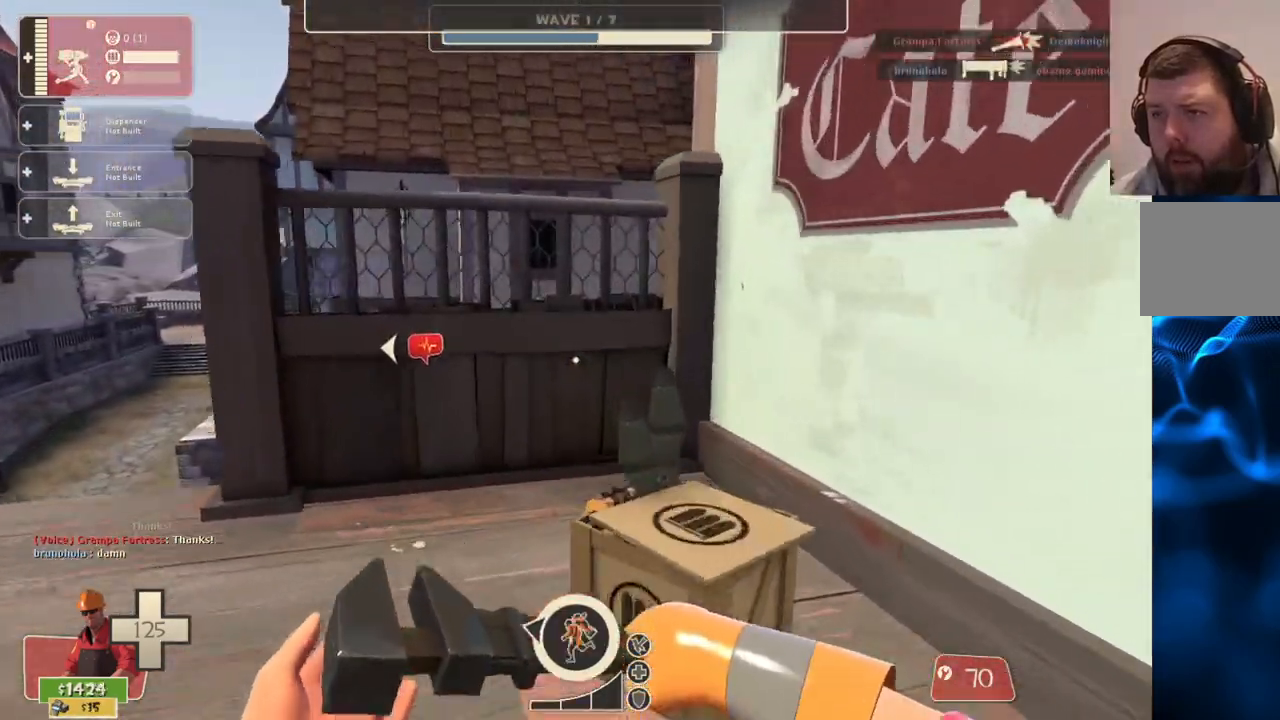
{"buttons": [], "left_stick": "center", "right_stick": "center", "events": [[67, "DPAD_LEFT", "down"], [150, "DPAD_LEFT", "up"], [183, "R2", "down"], [283, "R2", "up"], [383, "right_stick", "up-left"], [467, "right_stick", "center"]]}